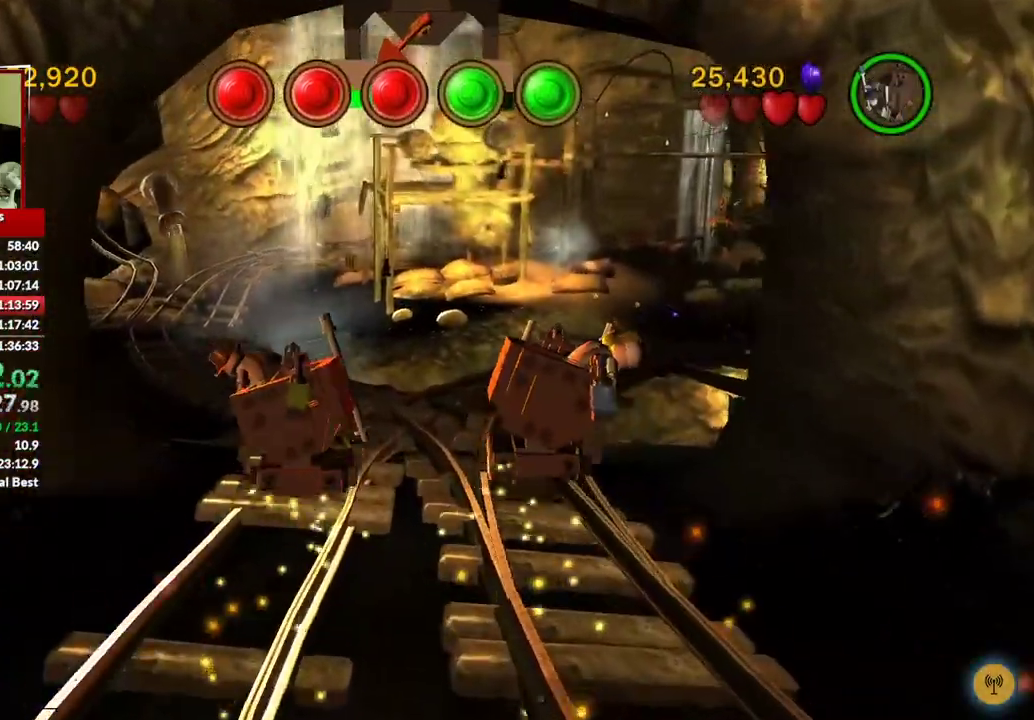
Gameplay with a controller (Xbox layout); each line is a JSON object with the inputs held at the frame after it. "events" lists button and stick changes between this image and that frame as [ms after this image, input, new state], when the widget could be followed in between.
{"buttons": [], "left_stick": "right", "right_stick": "center", "events": []}
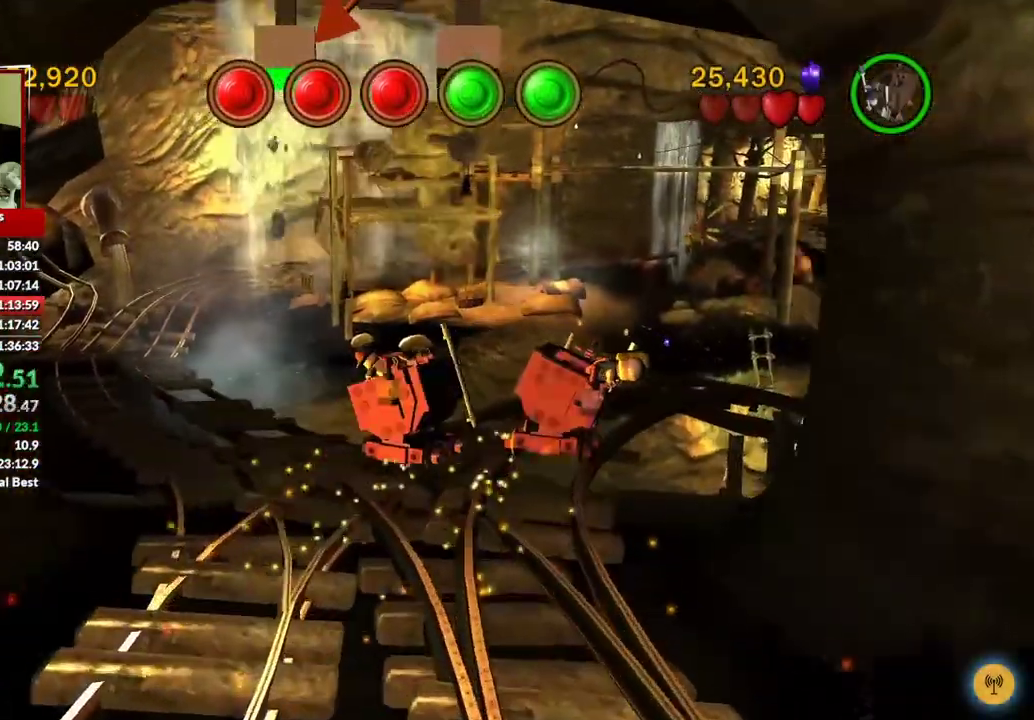
{"buttons": [], "left_stick": "right", "right_stick": "center", "events": []}
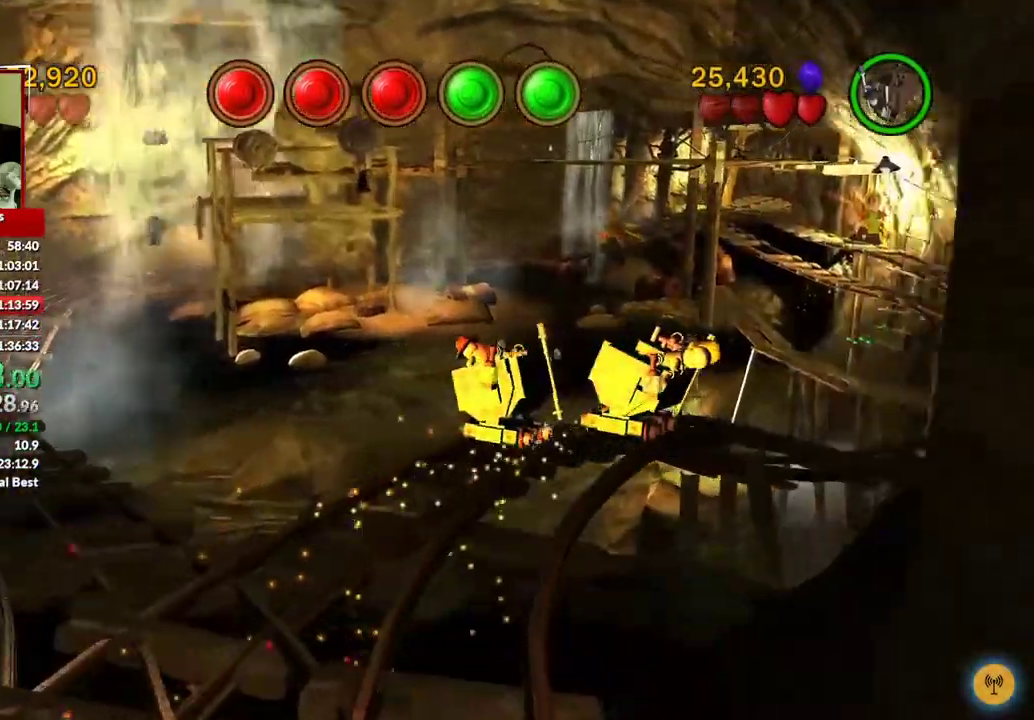
{"buttons": [], "left_stick": "right", "right_stick": "center", "events": []}
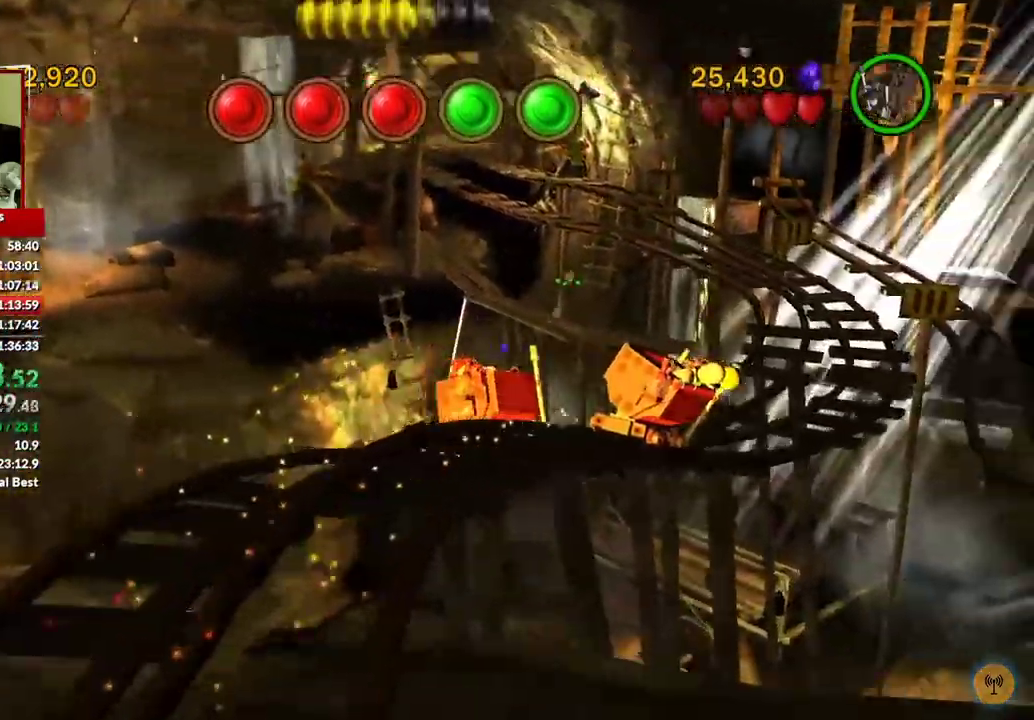
{"buttons": [], "left_stick": "right", "right_stick": "center", "events": []}
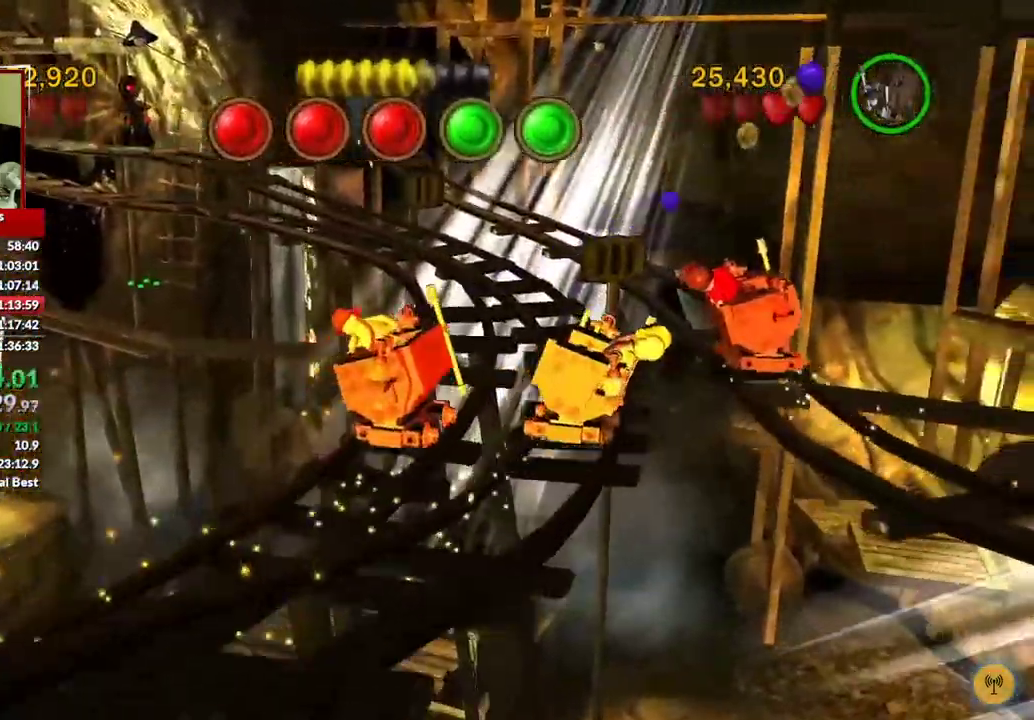
{"buttons": [], "left_stick": "right", "right_stick": "center", "events": []}
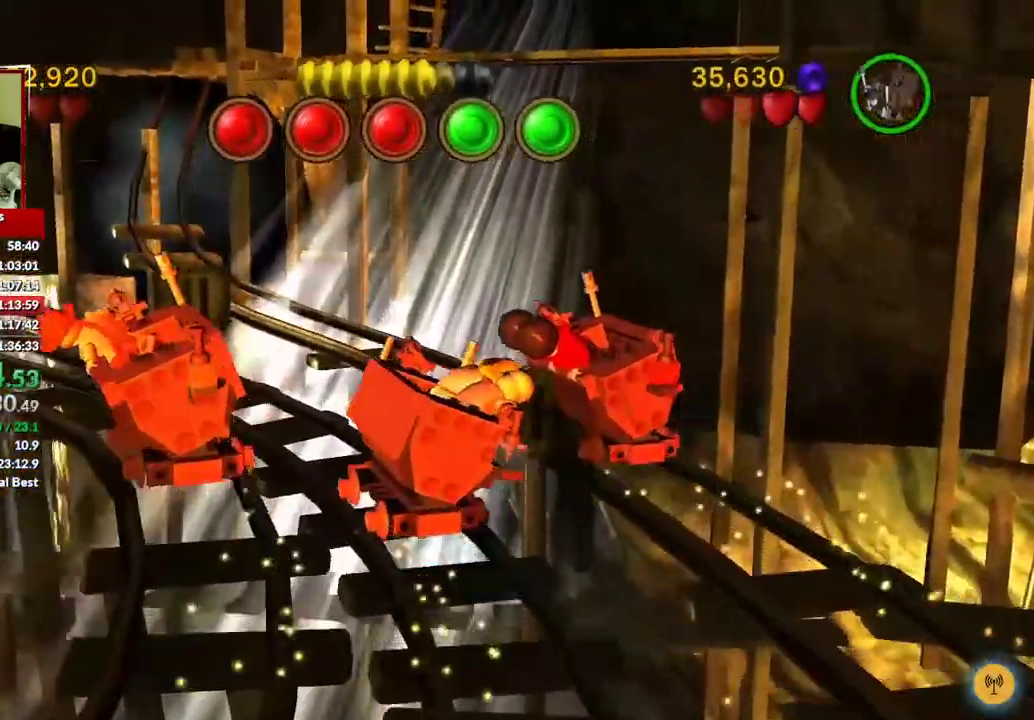
{"buttons": [], "left_stick": "right", "right_stick": "center", "events": []}
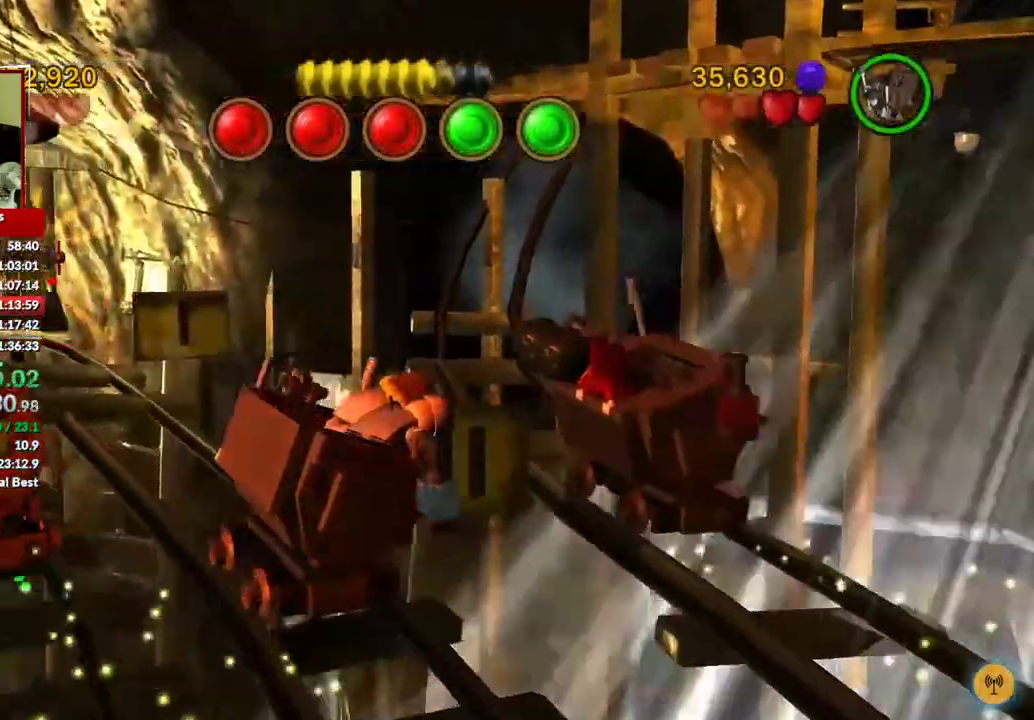
{"buttons": [], "left_stick": "right", "right_stick": "center", "events": [[350, "X", "down"], [483, "X", "up"]]}
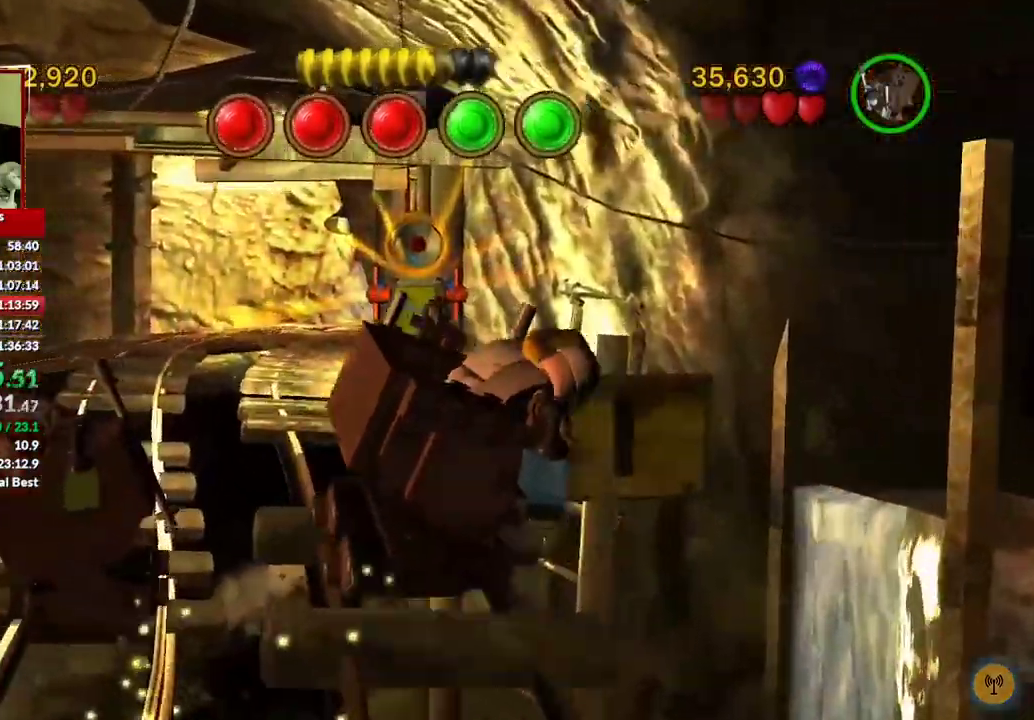
{"buttons": [], "left_stick": "right", "right_stick": "center", "events": []}
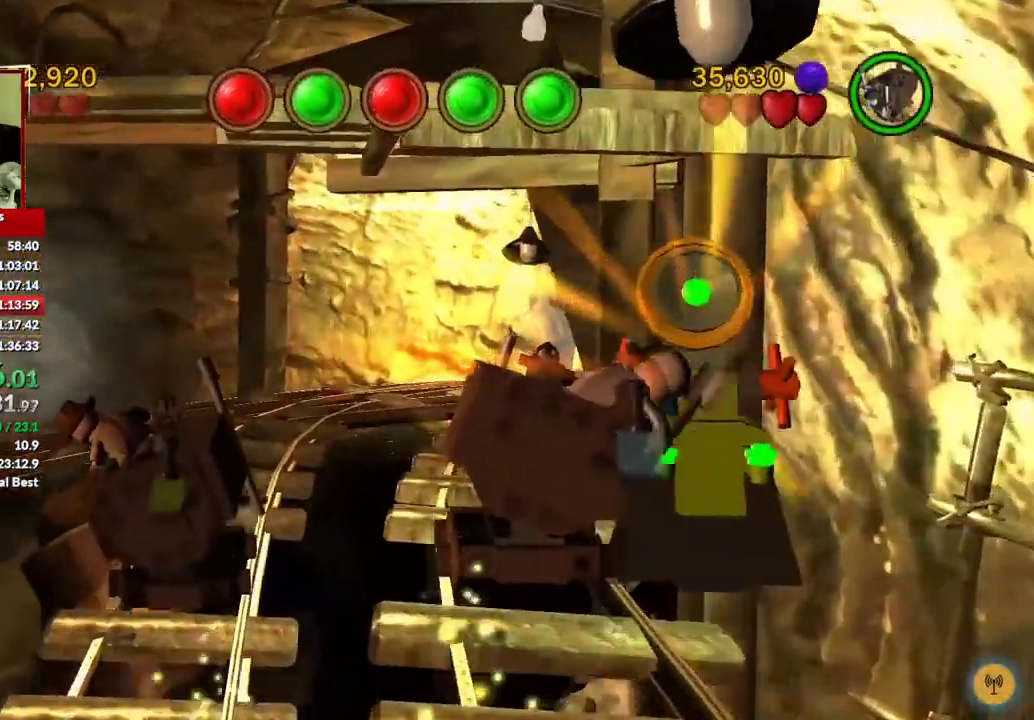
{"buttons": [], "left_stick": "right", "right_stick": "center", "events": []}
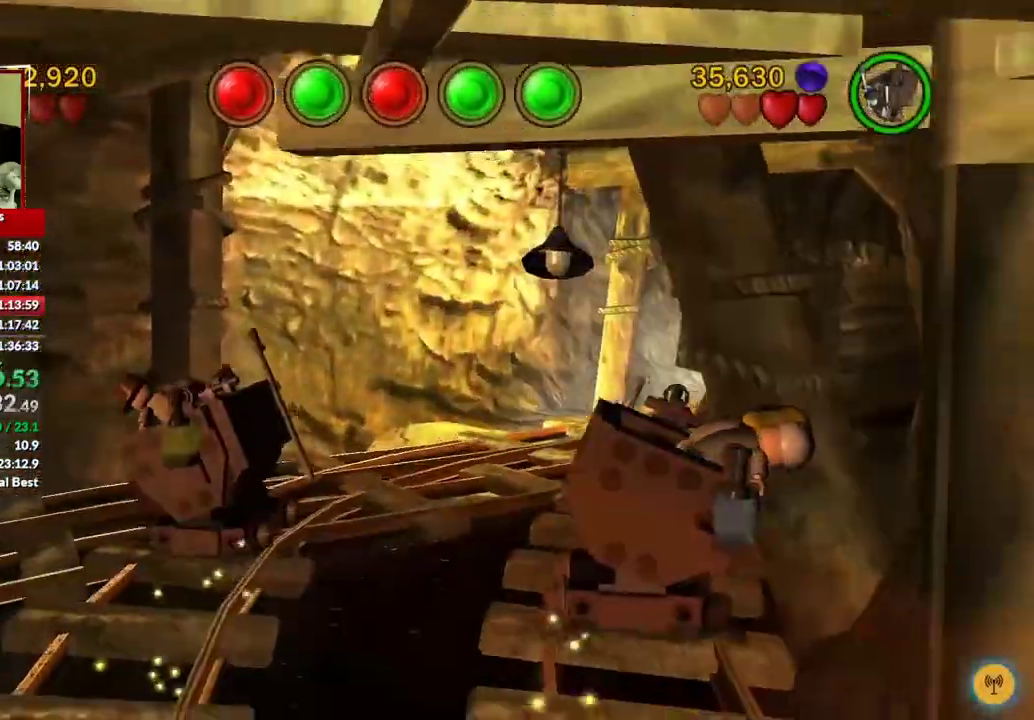
{"buttons": [], "left_stick": "right", "right_stick": "center", "events": []}
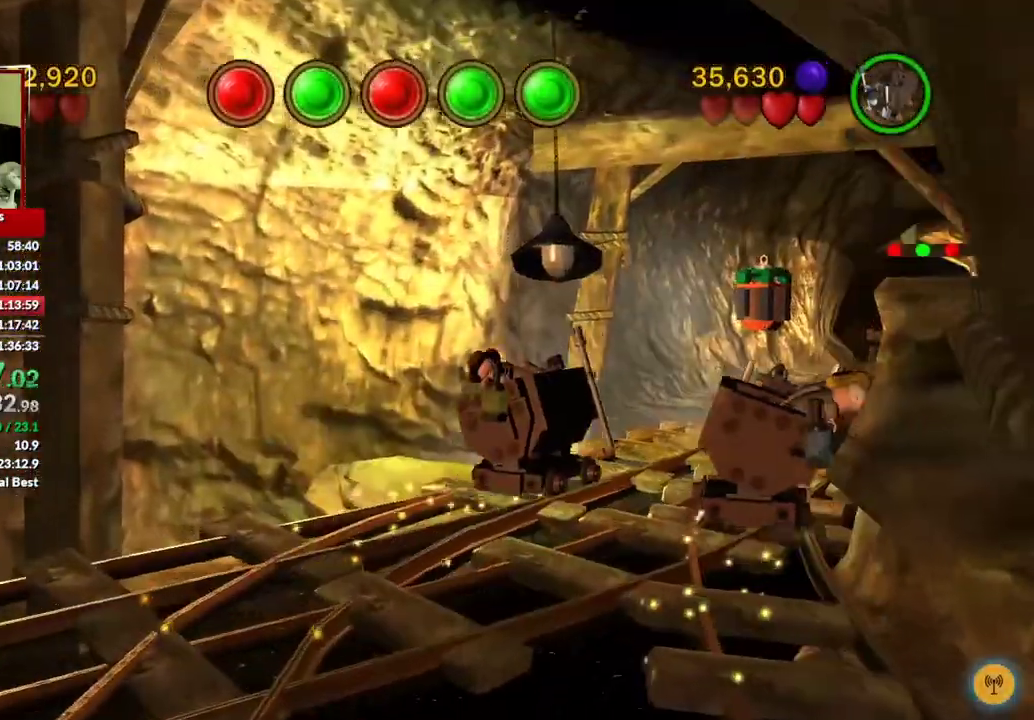
{"buttons": [], "left_stick": "right", "right_stick": "center", "events": []}
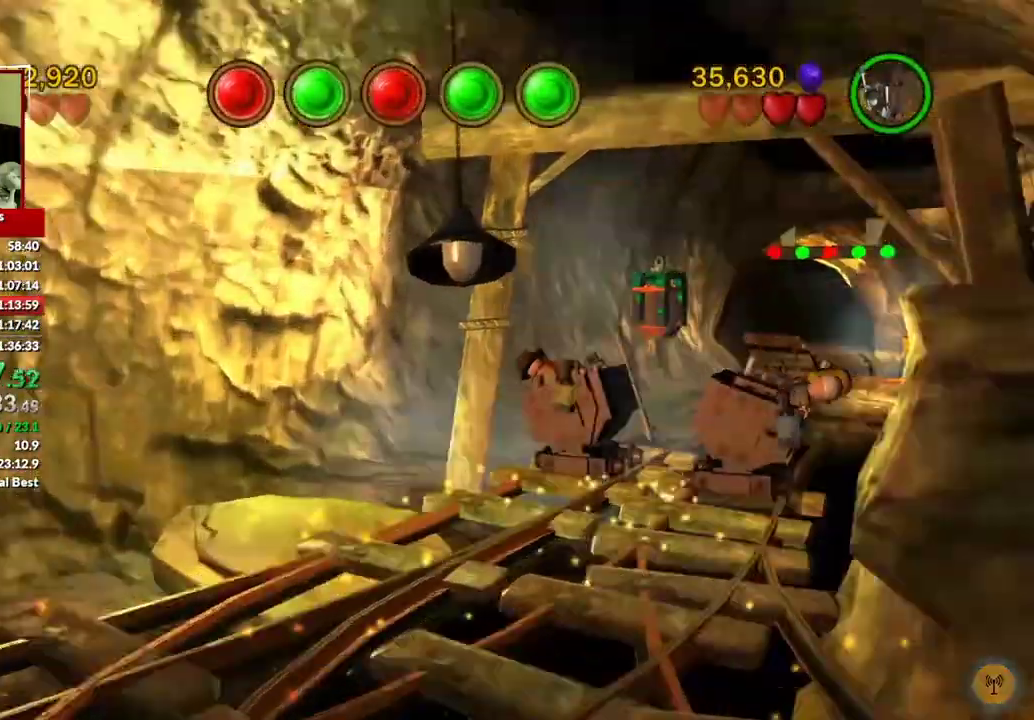
{"buttons": [], "left_stick": "right", "right_stick": "center", "events": []}
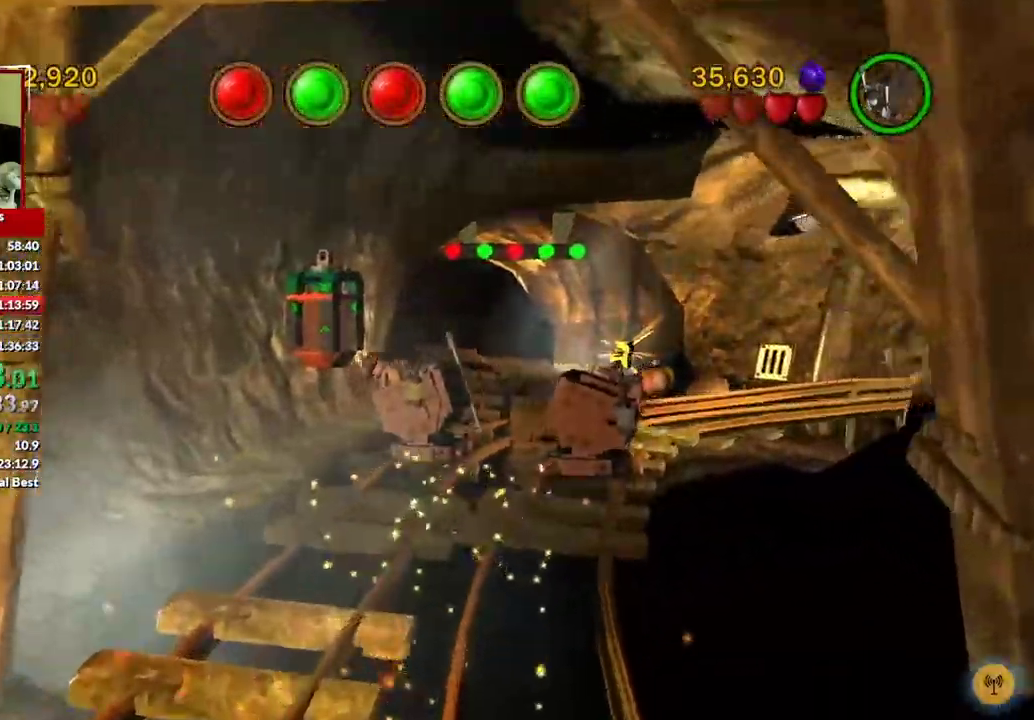
{"buttons": [], "left_stick": "right", "right_stick": "center", "events": []}
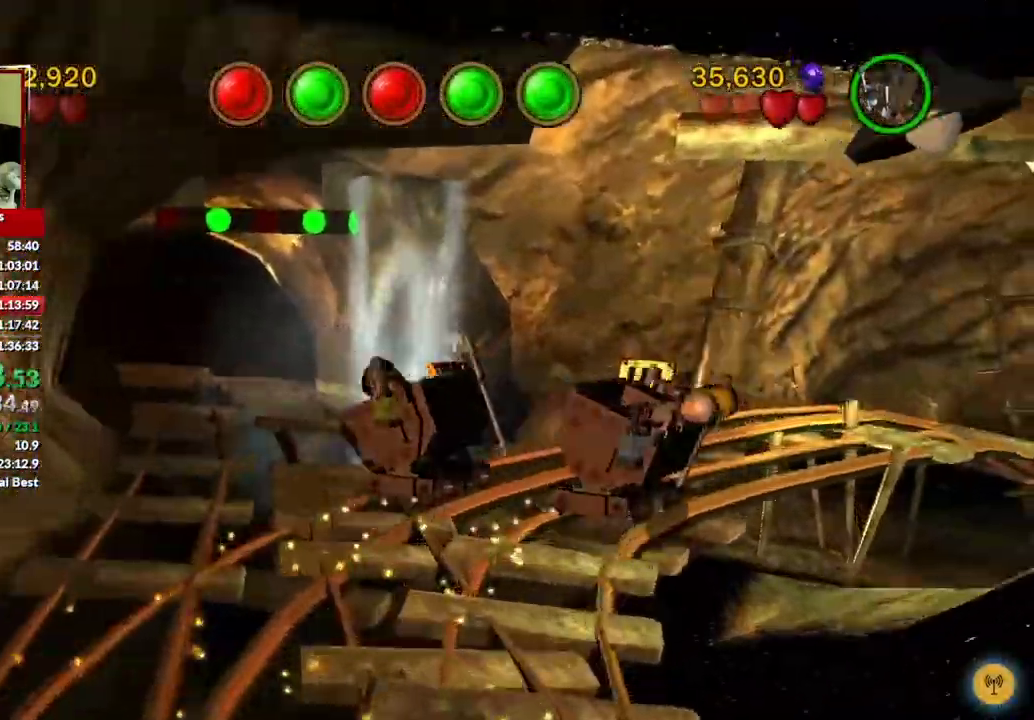
{"buttons": [], "left_stick": "right", "right_stick": "center", "events": []}
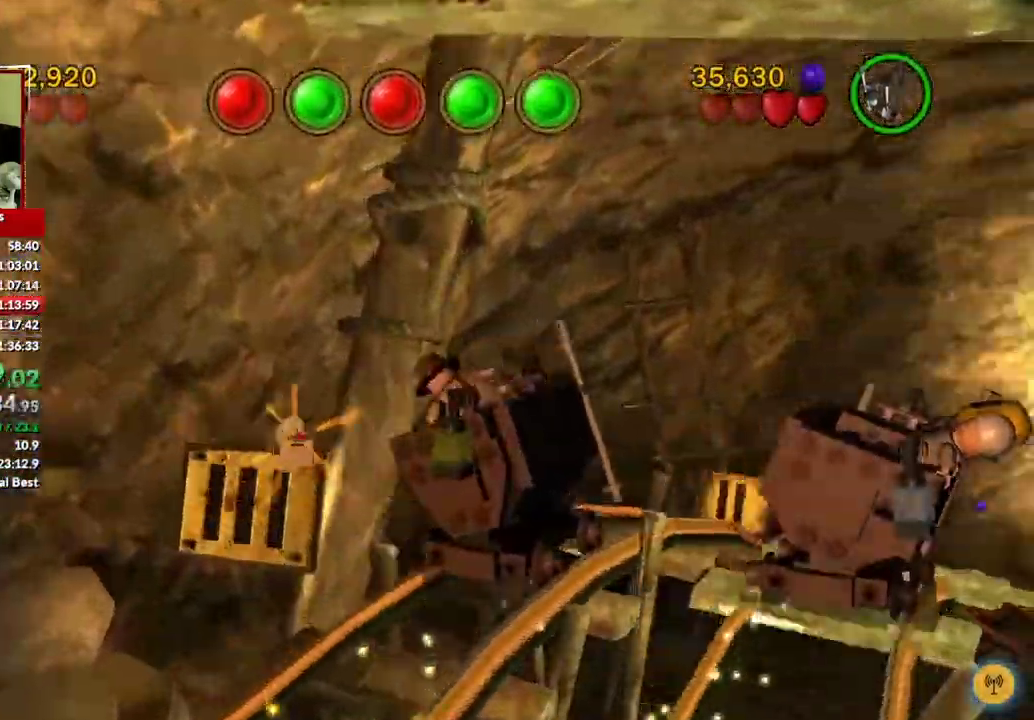
{"buttons": [], "left_stick": "right", "right_stick": "center", "events": []}
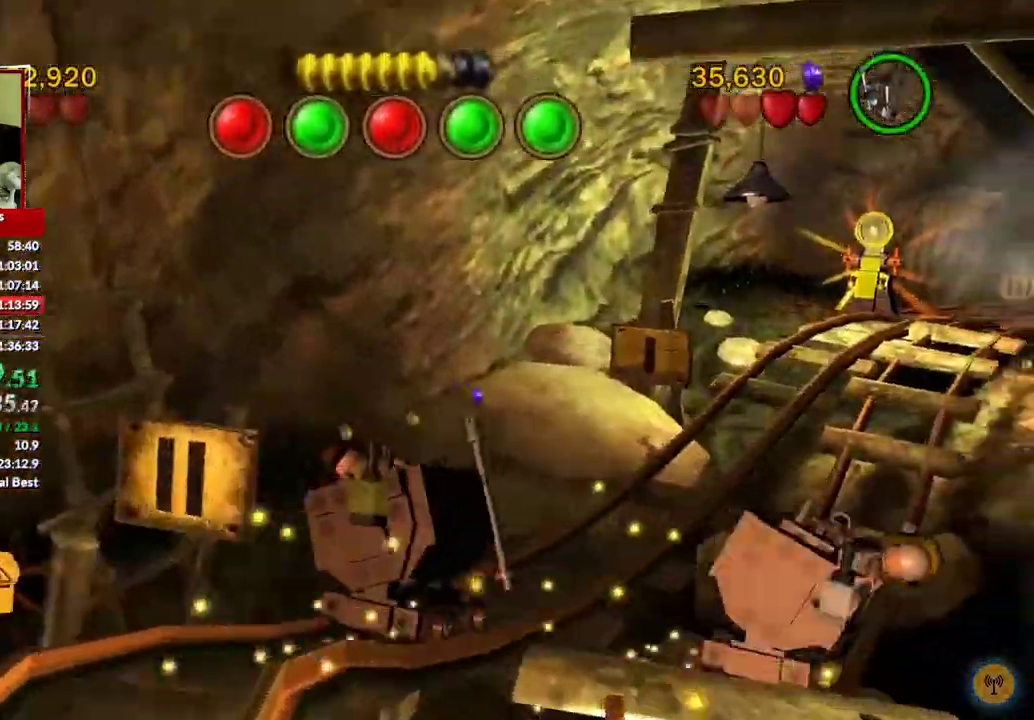
{"buttons": [], "left_stick": "right", "right_stick": "center", "events": []}
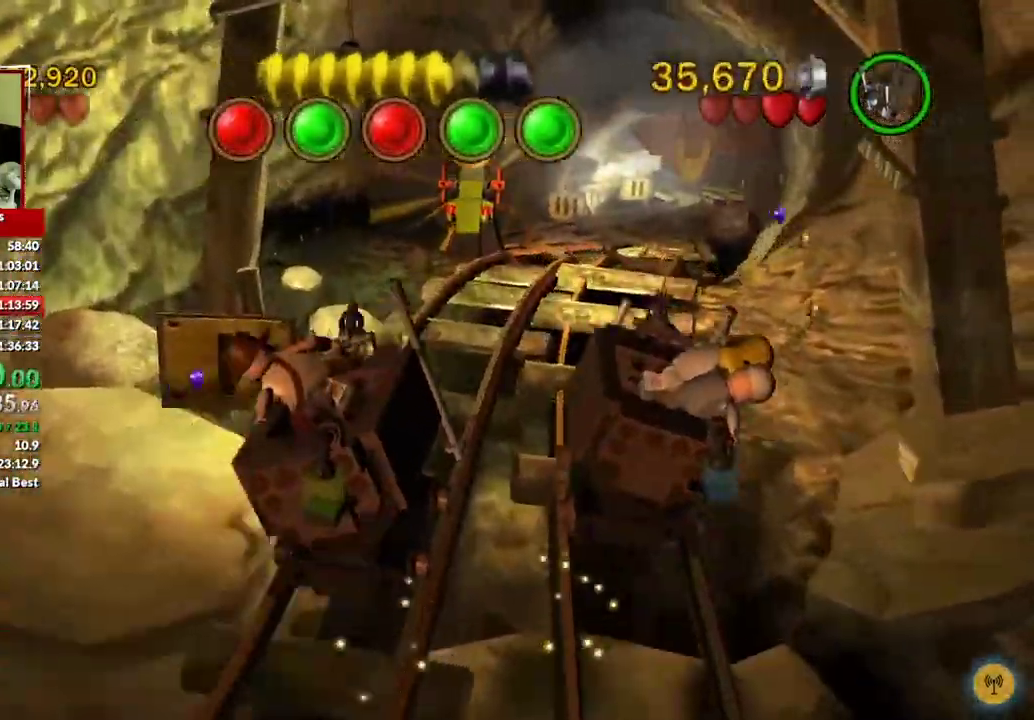
{"buttons": [], "left_stick": "right", "right_stick": "center", "events": []}
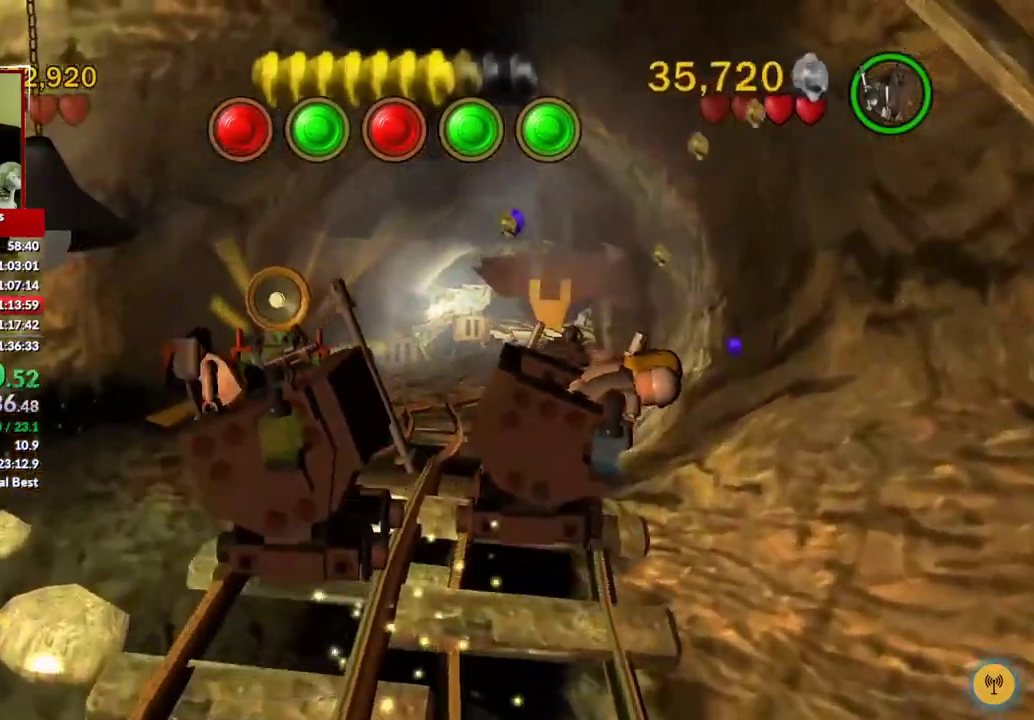
{"buttons": [], "left_stick": "center", "right_stick": "center", "events": [[133, "left_stick", "center"]]}
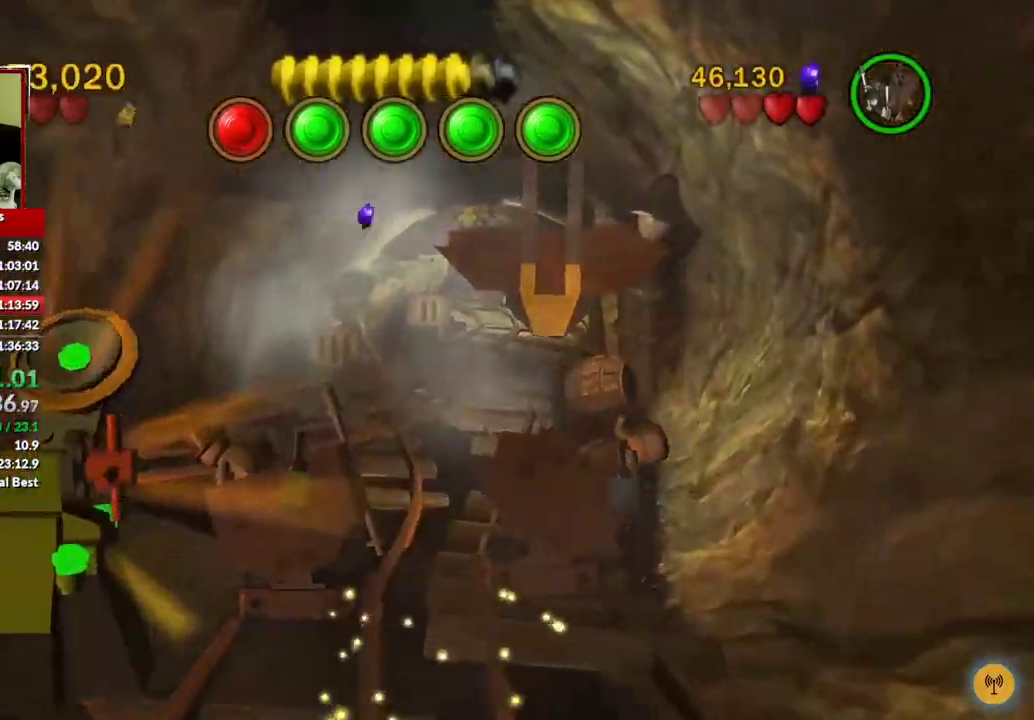
{"buttons": [], "left_stick": "center", "right_stick": "center", "events": [[233, "X", "down"], [367, "X", "up"]]}
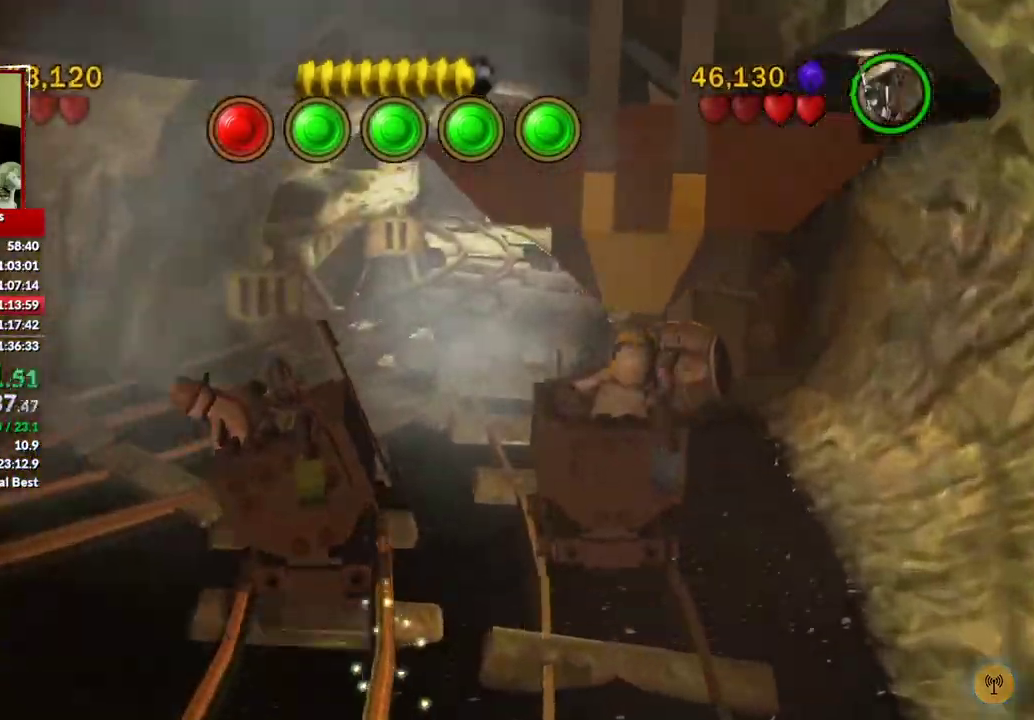
{"buttons": [], "left_stick": "center", "right_stick": "center", "events": []}
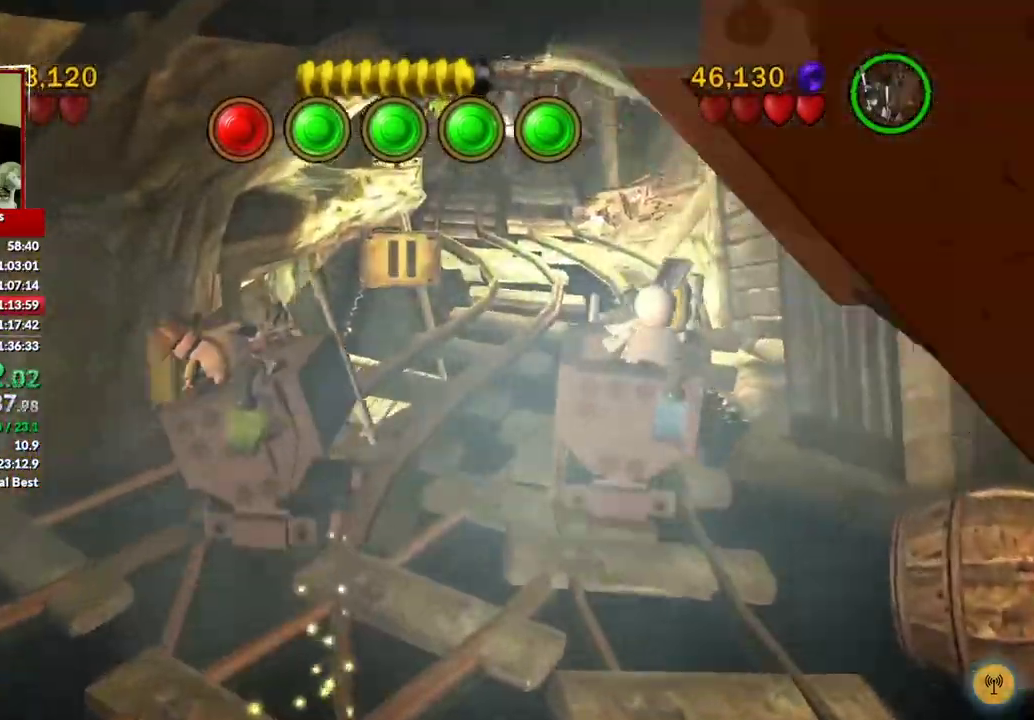
{"buttons": [], "left_stick": "right", "right_stick": "center", "events": [[50, "left_stick", "right"]]}
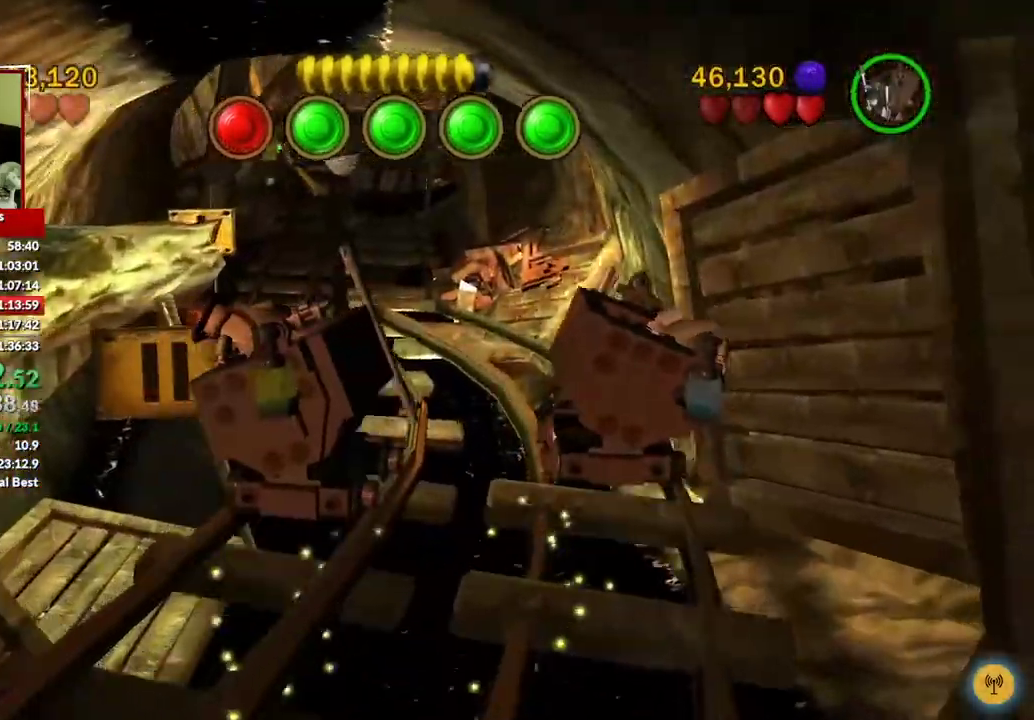
{"buttons": [], "left_stick": "left", "right_stick": "center", "events": [[83, "left_stick", "left"]]}
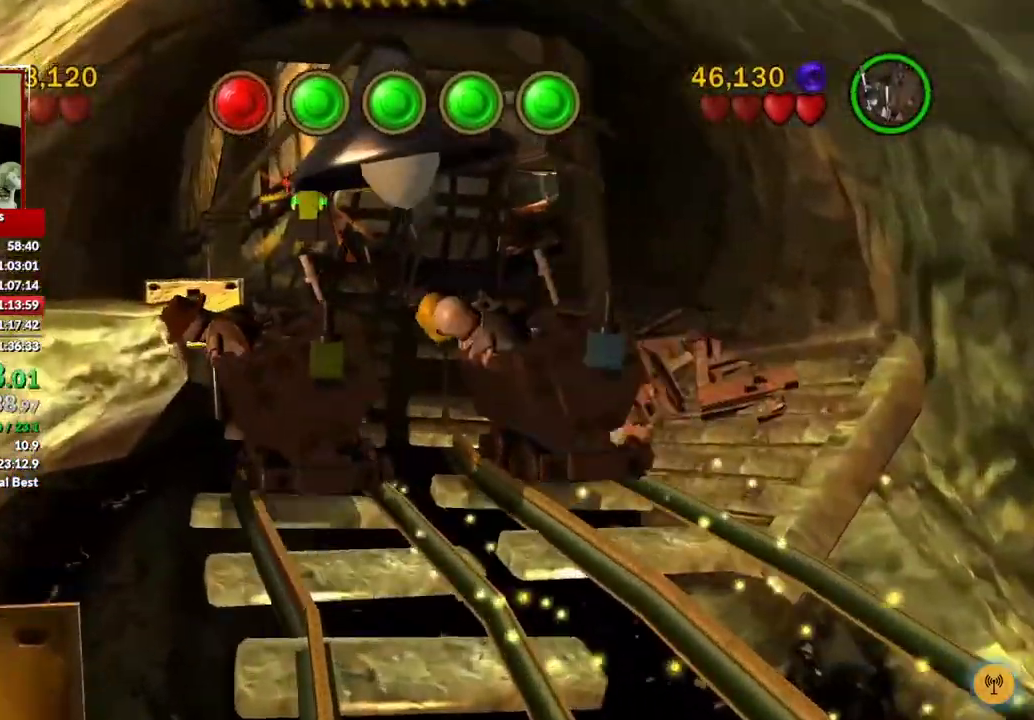
{"buttons": [], "left_stick": "left", "right_stick": "center", "events": [[17, "left_stick", "center"], [67, "left_stick", "right"], [350, "left_stick", "left"]]}
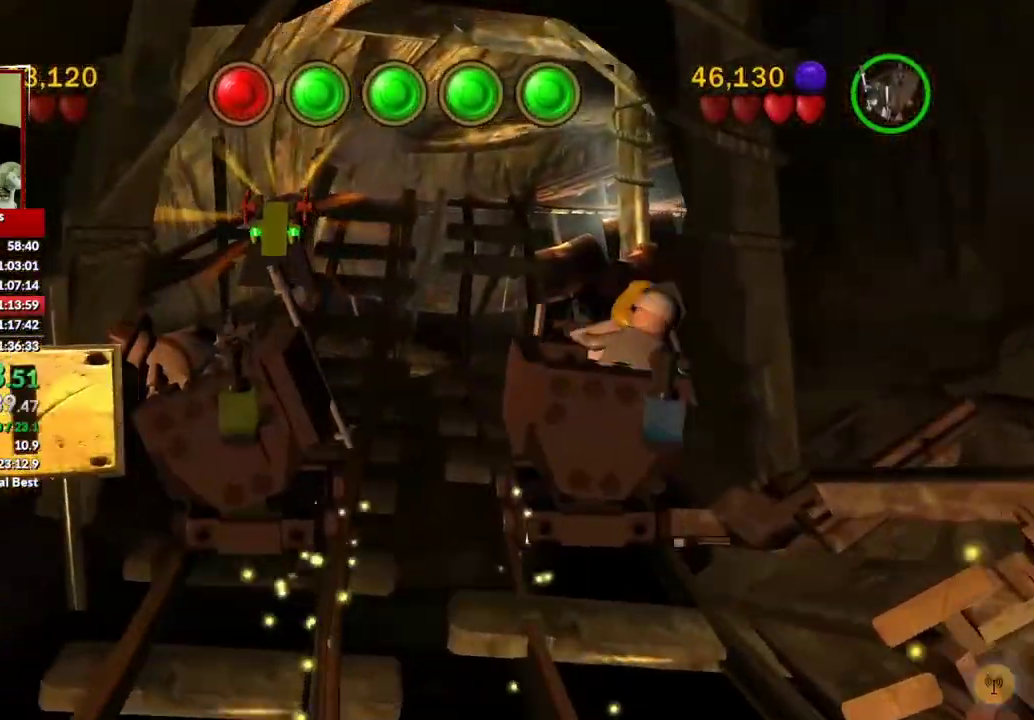
{"buttons": [], "left_stick": "center", "right_stick": "center", "events": [[133, "left_stick", "center"], [183, "left_stick", "right"], [483, "left_stick", "center"]]}
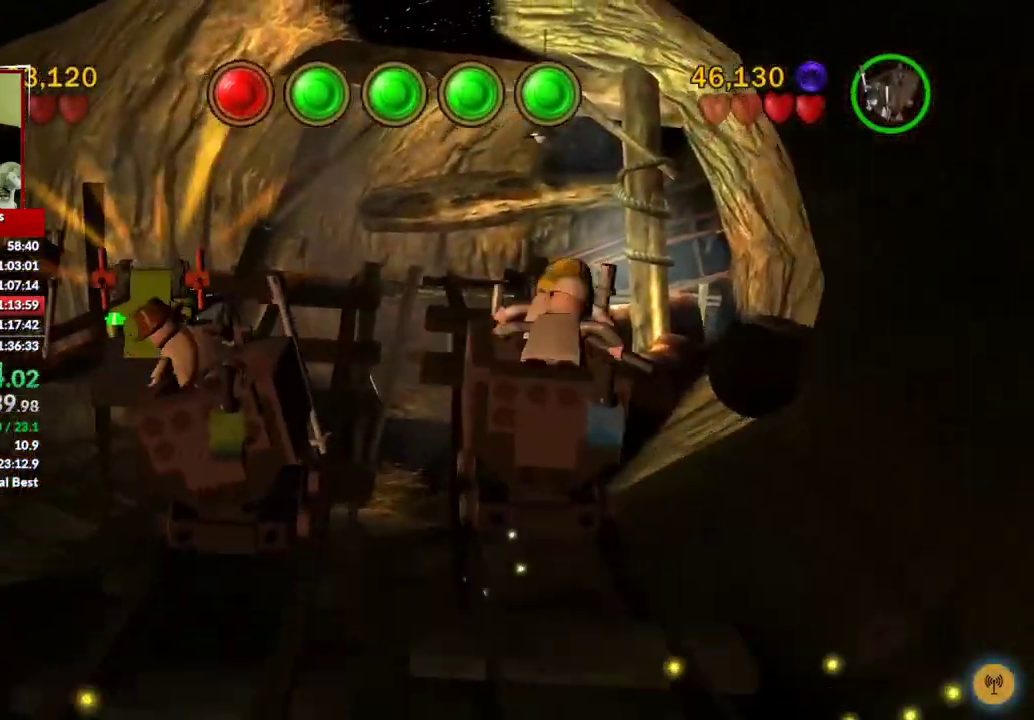
{"buttons": [], "left_stick": "right", "right_stick": "center", "events": [[17, "left_stick", "left"], [250, "left_stick", "center"], [300, "left_stick", "right"]]}
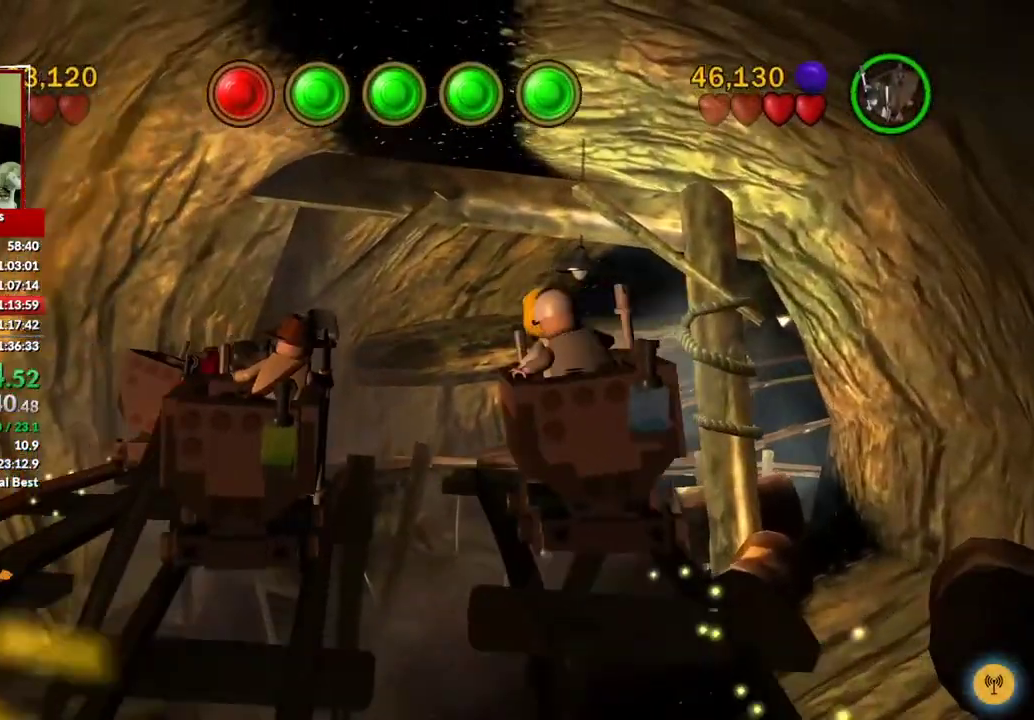
{"buttons": [], "left_stick": "left", "right_stick": "center", "events": [[150, "left_stick", "center"], [200, "left_stick", "left"]]}
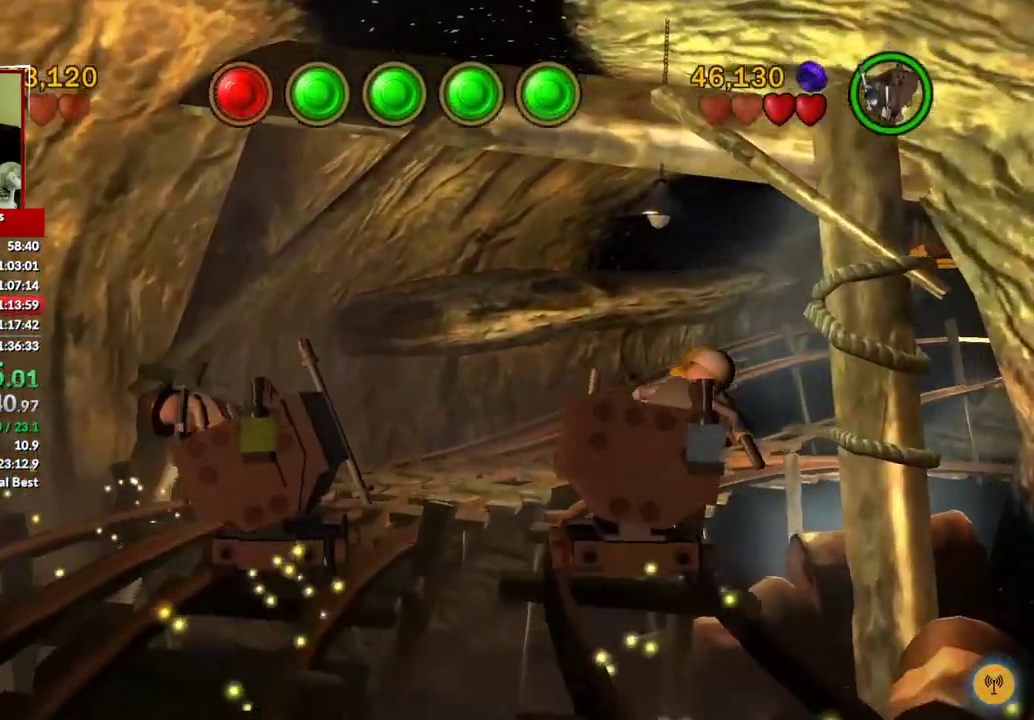
{"buttons": [], "left_stick": "left", "right_stick": "center", "events": [[33, "left_stick", "center"], [83, "left_stick", "right"], [383, "left_stick", "center"], [433, "left_stick", "left"]]}
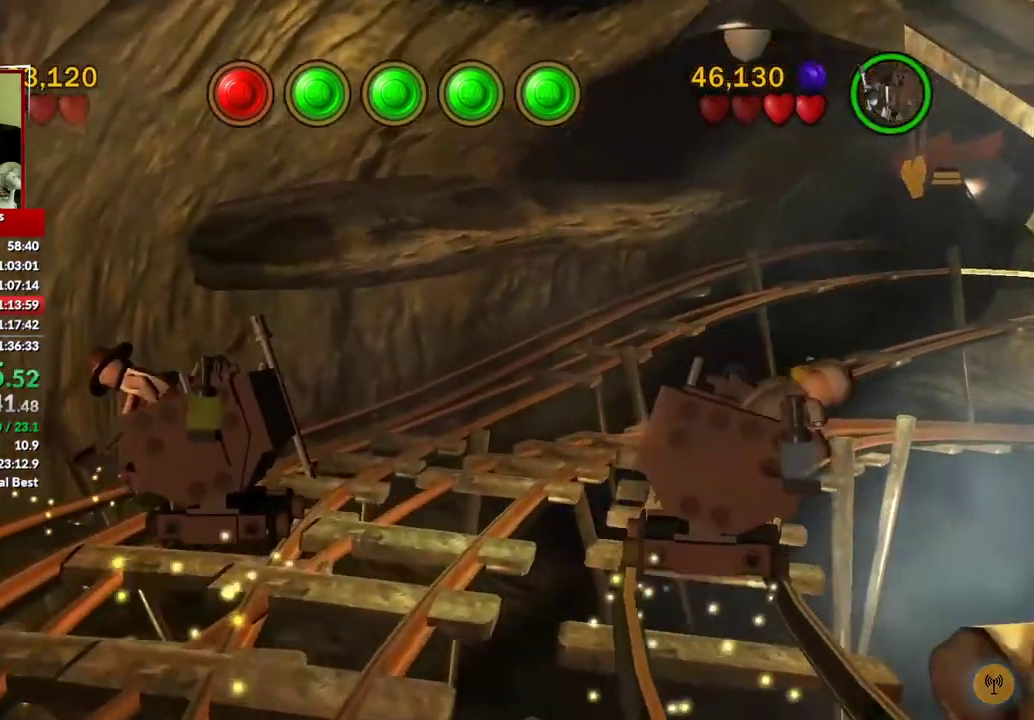
{"buttons": [], "left_stick": "center", "right_stick": "center", "events": [[200, "left_stick", "center"]]}
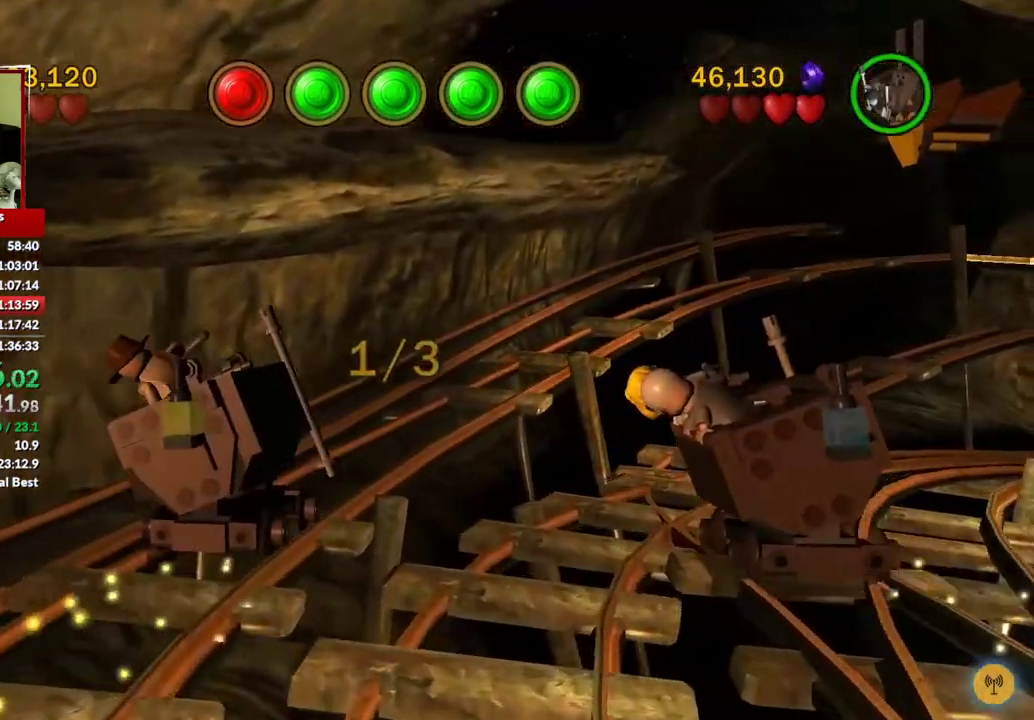
{"buttons": [], "left_stick": "center", "right_stick": "center", "events": []}
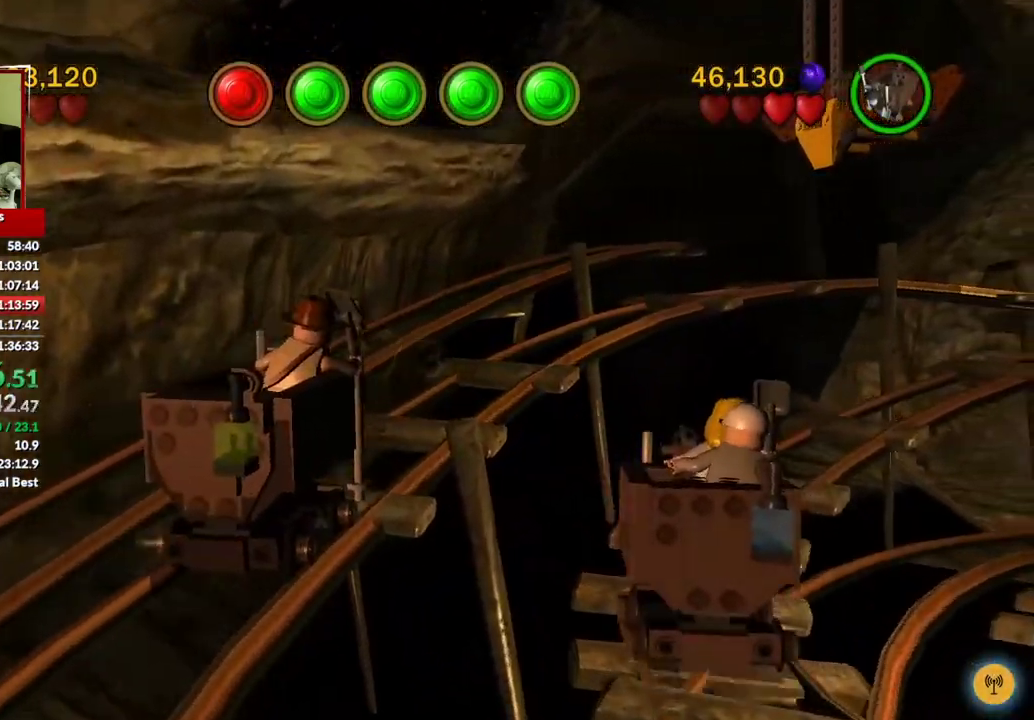
{"buttons": [], "left_stick": "center", "right_stick": "center", "events": []}
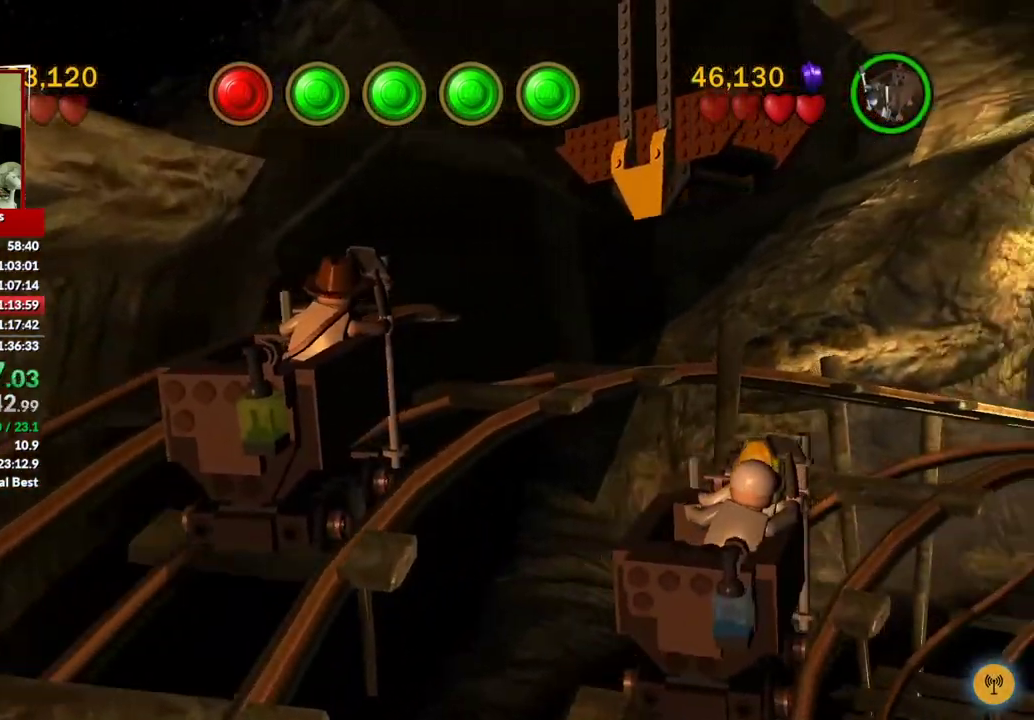
{"buttons": [], "left_stick": "center", "right_stick": "center", "events": []}